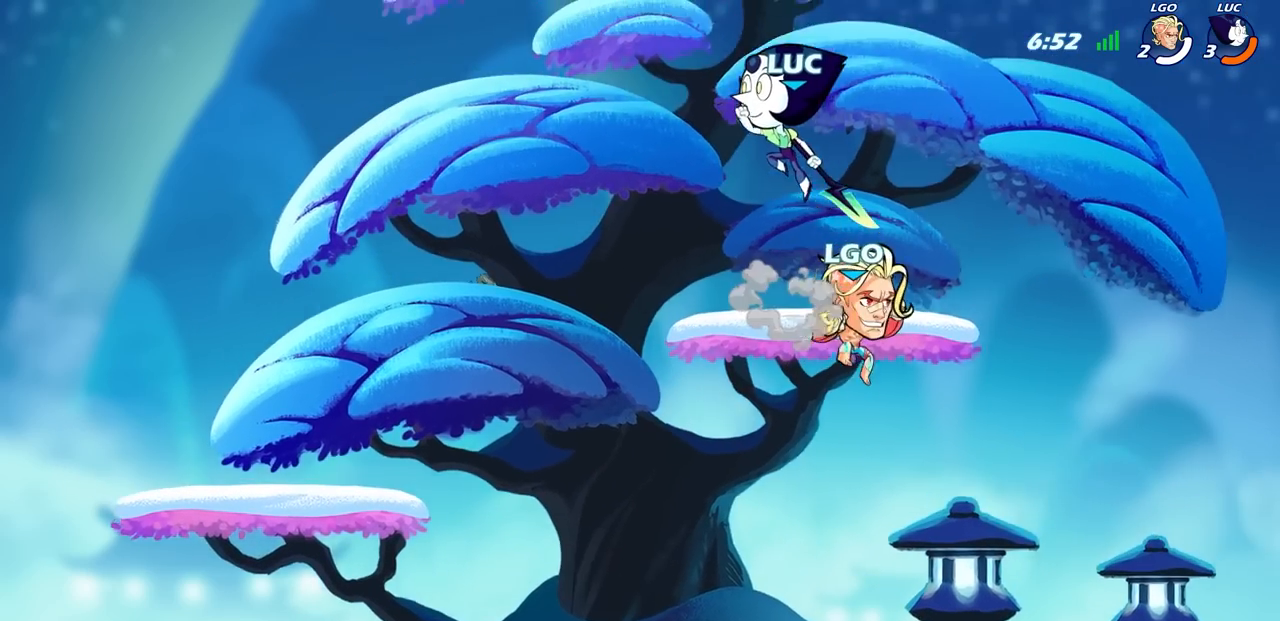
Gameplay with a controller (PlayStation layout); each line is a JSON object with the inputs held at the frame after it. "events" lists button and stick changes between this image and that frame as [ms after this image, input, new state], when the widget could be followed in between.
{"buttons": [], "left_stick": "right", "right_stick": "center", "events": [[150, "left_stick", "right"]]}
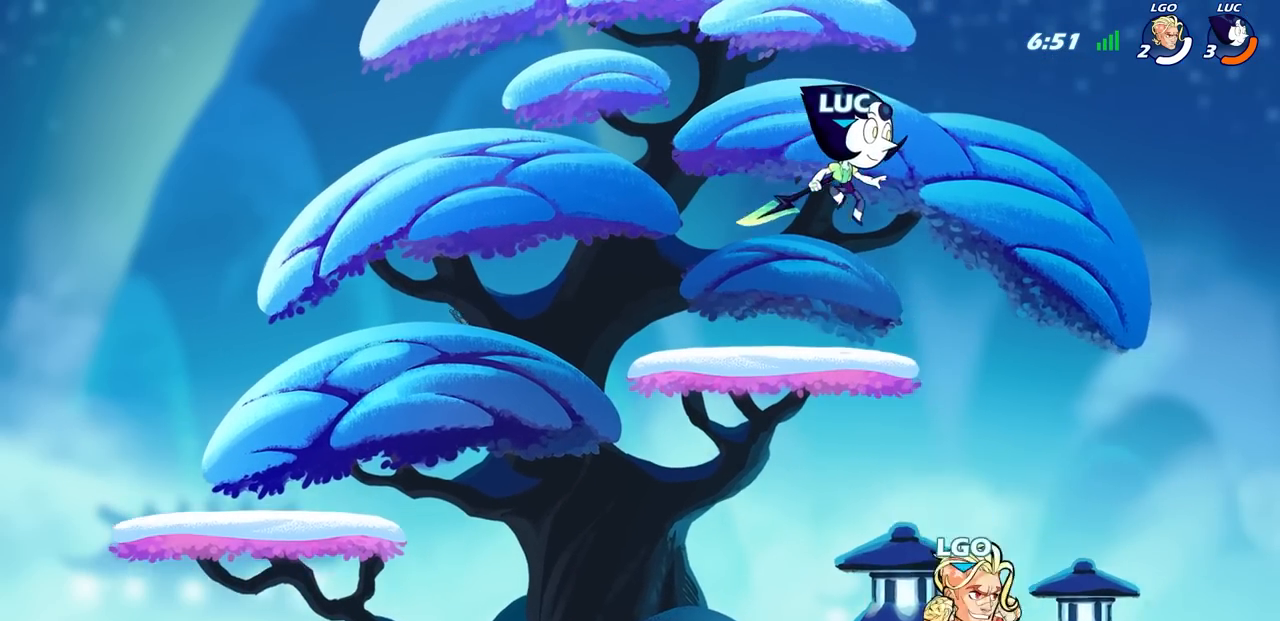
{"buttons": ["CROSS"], "left_stick": "up-left", "right_stick": "center", "events": [[50, "left_stick", "down"], [117, "left_stick", "down-left"], [433, "CROSS", "down"], [450, "left_stick", "up-left"]]}
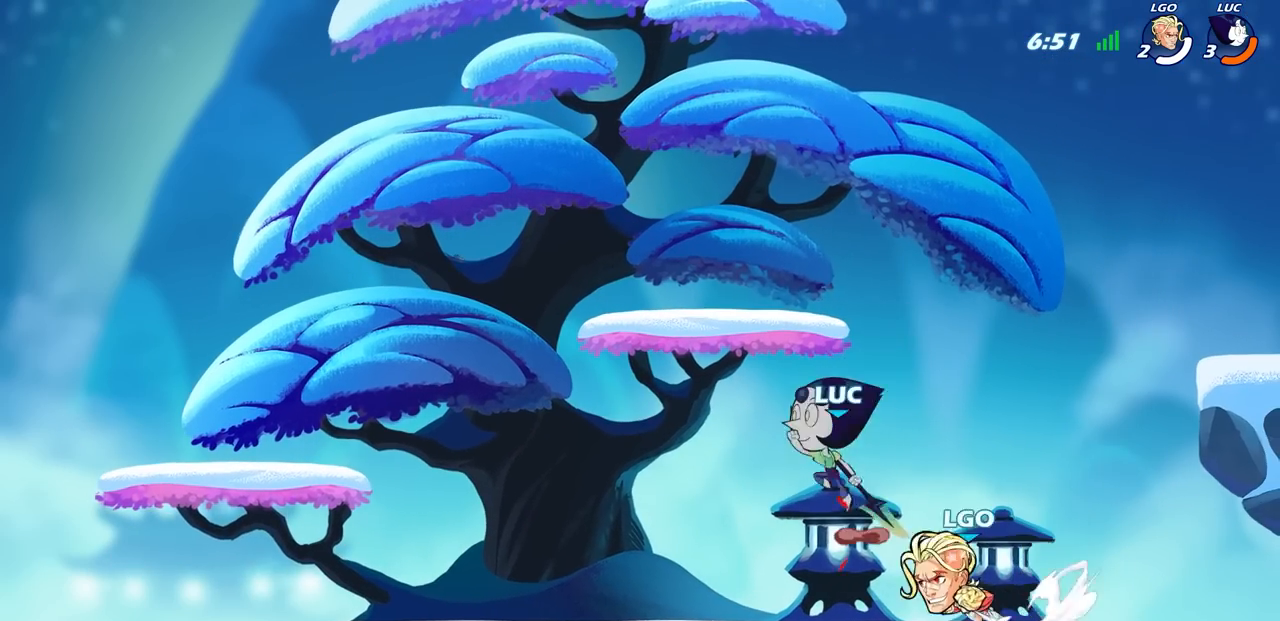
{"buttons": [], "left_stick": "down-left", "right_stick": "center", "events": [[33, "left_stick", "up-right"], [50, "CROSS", "up"], [167, "left_stick", "down-right"], [267, "SQUARE", "down"], [267, "left_stick", "down-left"], [333, "SQUARE", "up"]]}
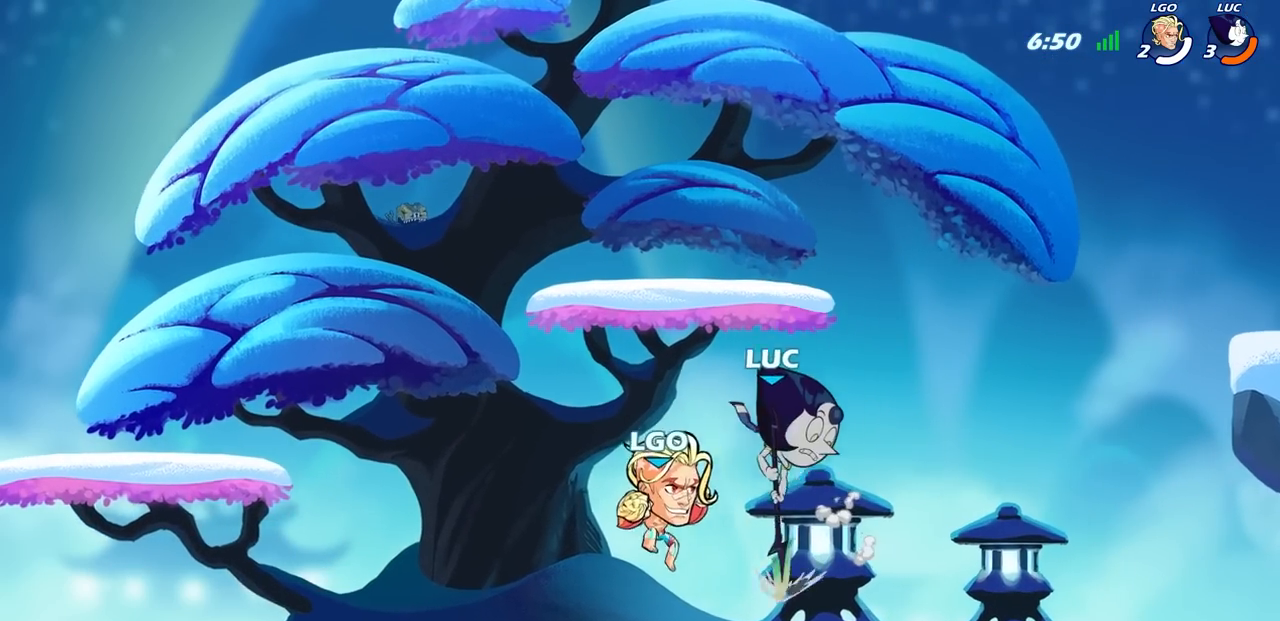
{"buttons": ["CROSS"], "left_stick": "up", "right_stick": "center", "events": [[100, "left_stick", "right"], [333, "CROSS", "down"], [500, "left_stick", "up"]]}
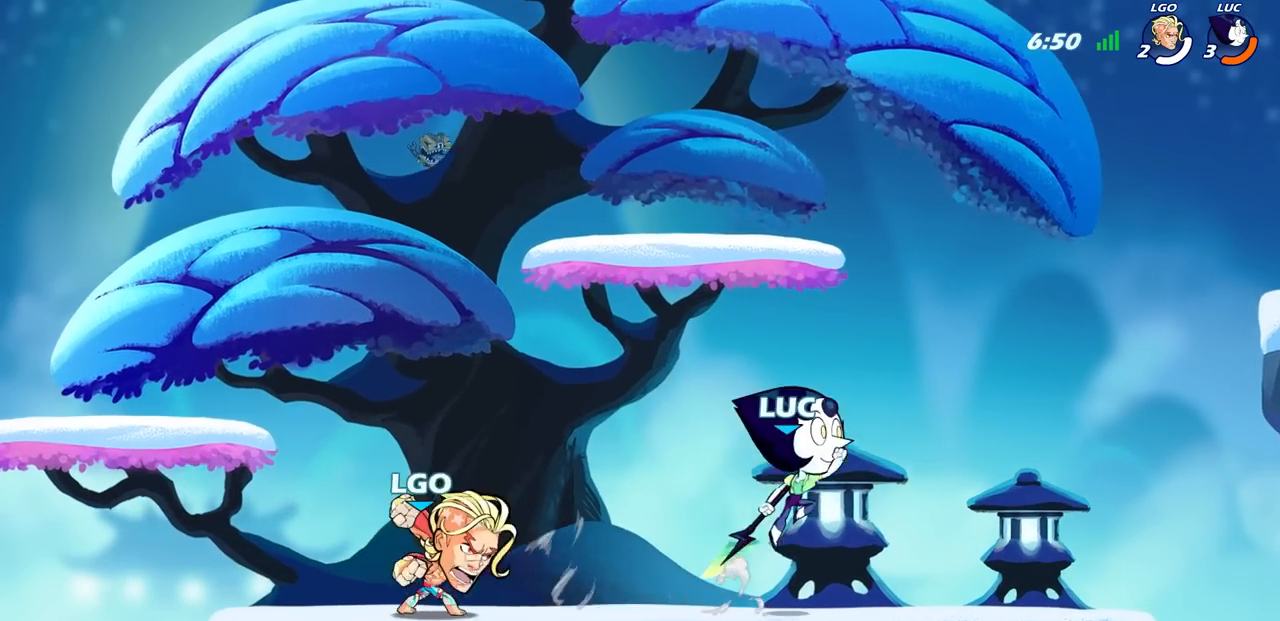
{"buttons": ["L3"], "left_stick": "left", "right_stick": "center", "events": [[17, "CROSS", "up"], [83, "left_stick", "left"], [267, "L3", "down"], [350, "SQUARE", "down"], [433, "SQUARE", "up"]]}
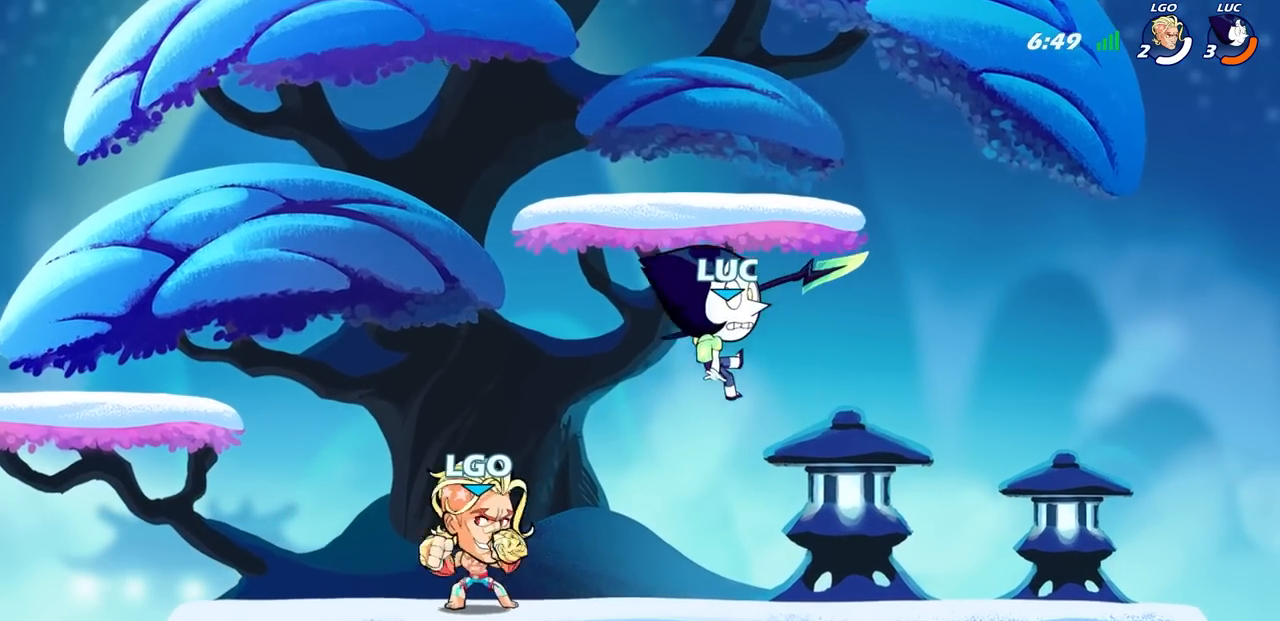
{"buttons": ["CROSS"], "left_stick": "right", "right_stick": "center", "events": [[50, "L3", "up"], [200, "left_stick", "right"], [483, "CROSS", "down"]]}
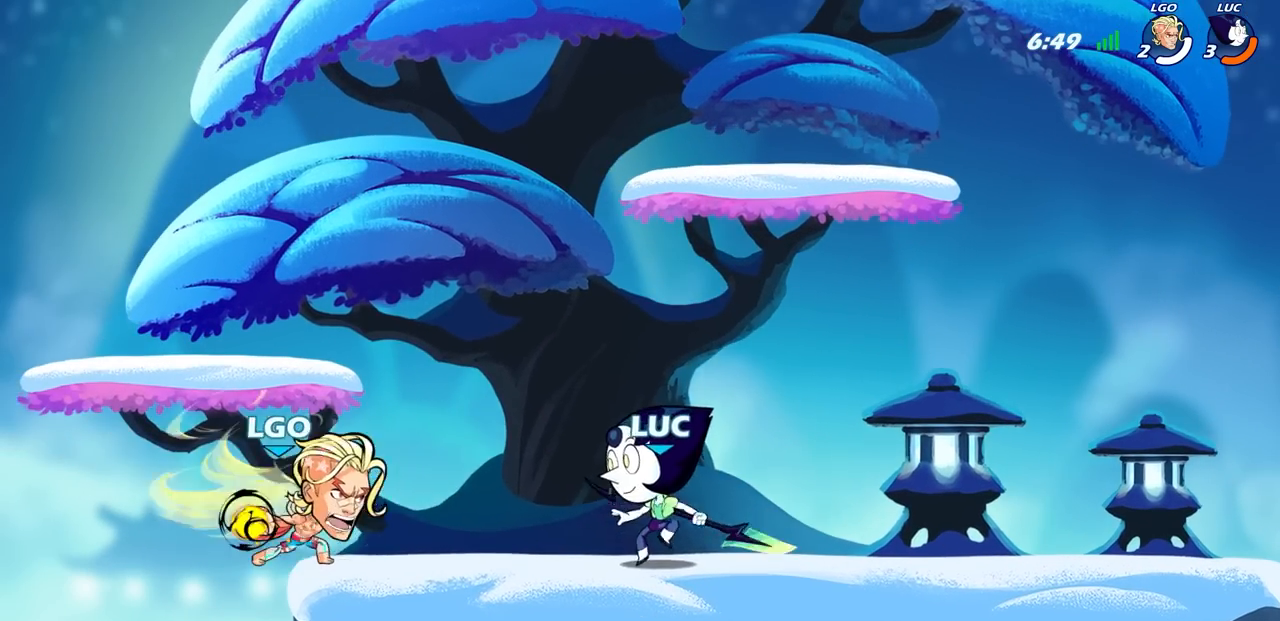
{"buttons": [], "left_stick": "right", "right_stick": "center", "events": [[100, "R2", "down"], [117, "left_stick", "up"], [133, "CROSS", "up"], [150, "R2", "up"], [250, "left_stick", "left"], [450, "left_stick", "right"]]}
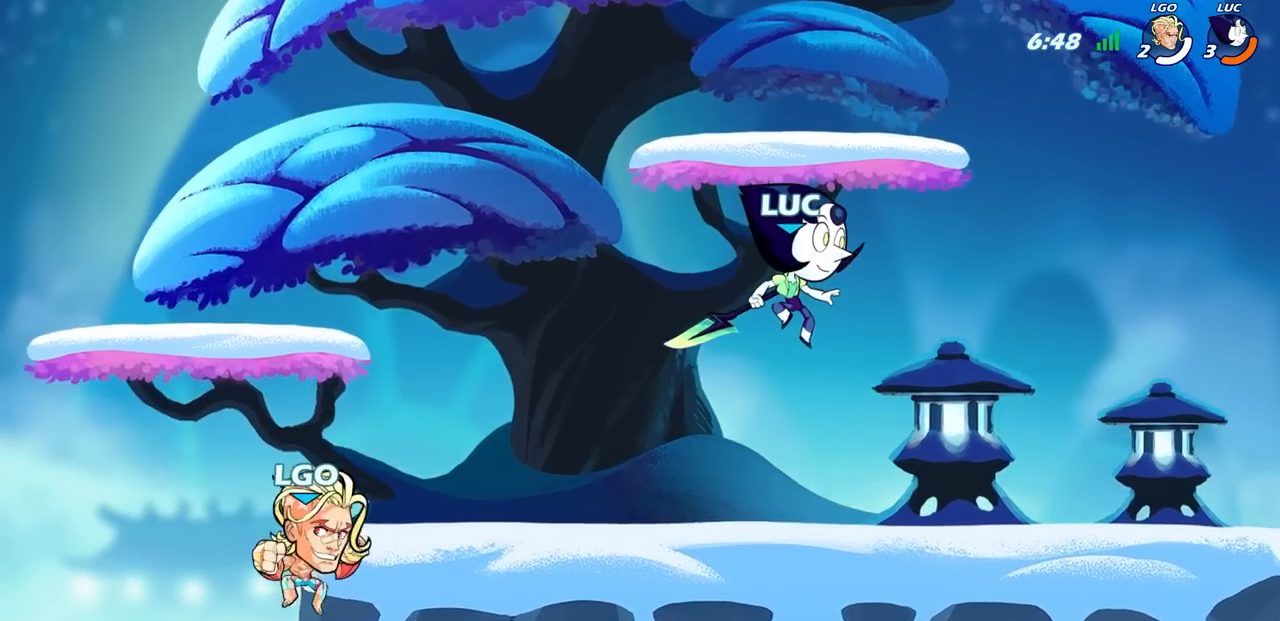
{"buttons": [], "left_stick": "down", "right_stick": "center", "events": [[150, "left_stick", "left"], [483, "left_stick", "down"]]}
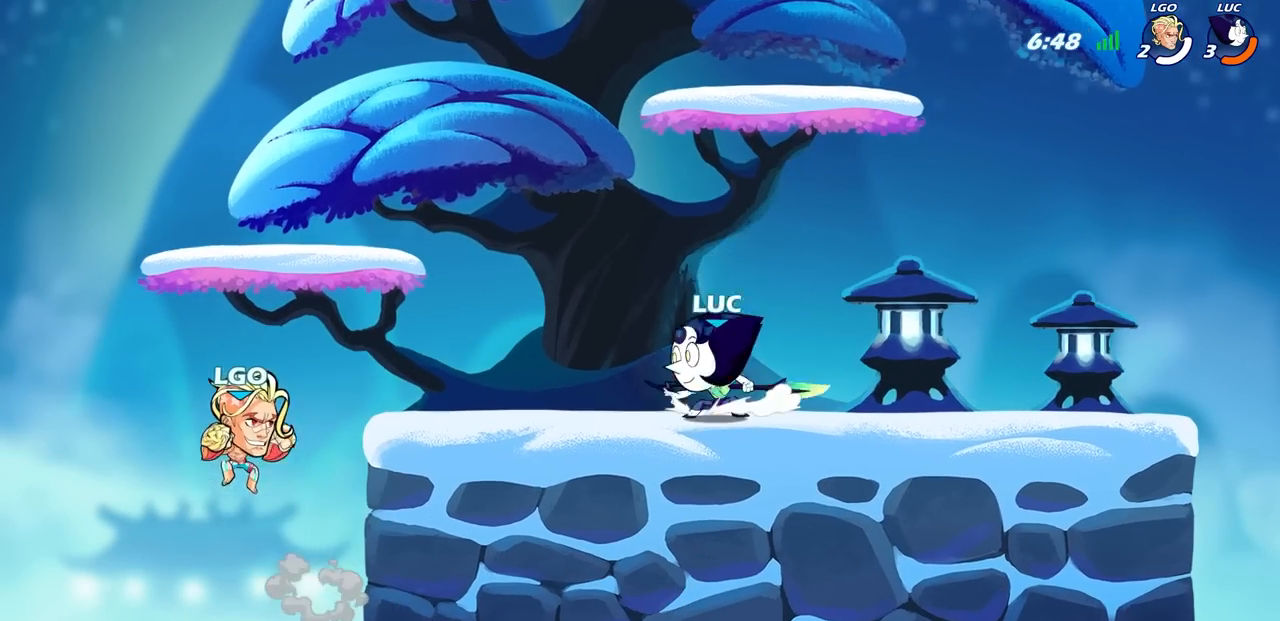
{"buttons": ["R2"], "left_stick": "center", "right_stick": "center", "events": [[33, "left_stick", "right"], [133, "left_stick", "up-left"], [200, "left_stick", "left"], [400, "R2", "down"], [400, "SQUARE", "down"], [467, "left_stick", "center"], [500, "SQUARE", "up"]]}
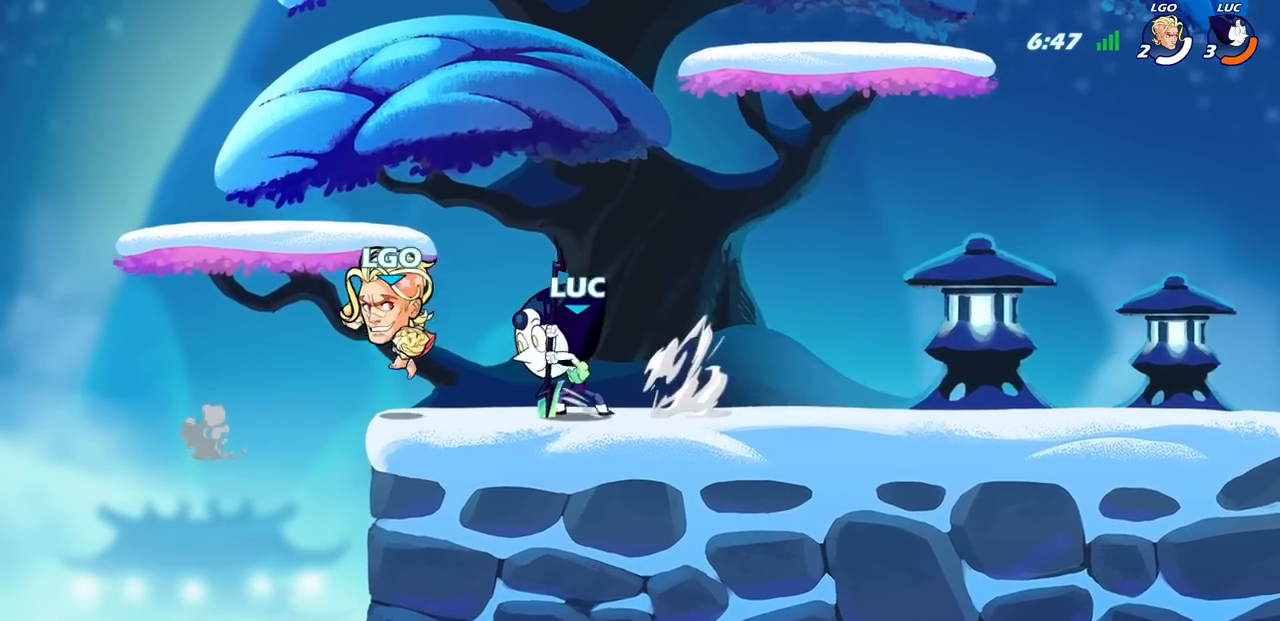
{"buttons": [], "left_stick": "center", "right_stick": "center", "events": [[17, "R2", "up"]]}
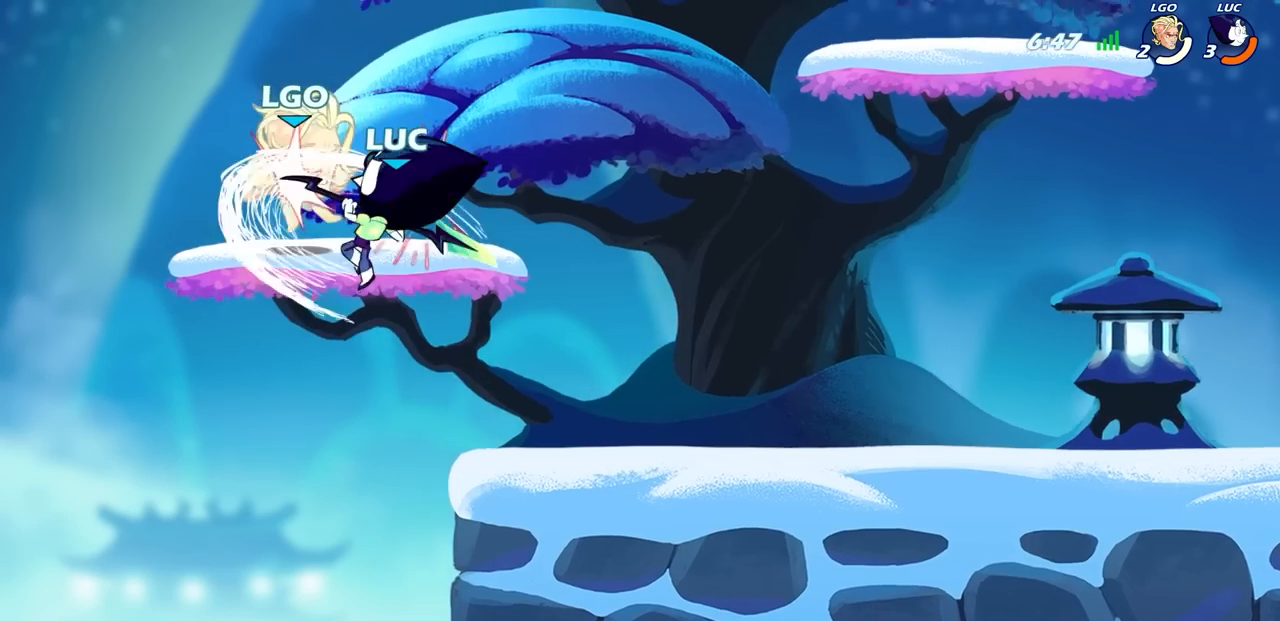
{"buttons": [], "left_stick": "center", "right_stick": "center", "events": [[150, "left_stick", "left"], [200, "CROSS", "down"], [233, "SQUARE", "down"], [267, "CROSS", "up"], [283, "left_stick", "center"], [300, "SQUARE", "up"]]}
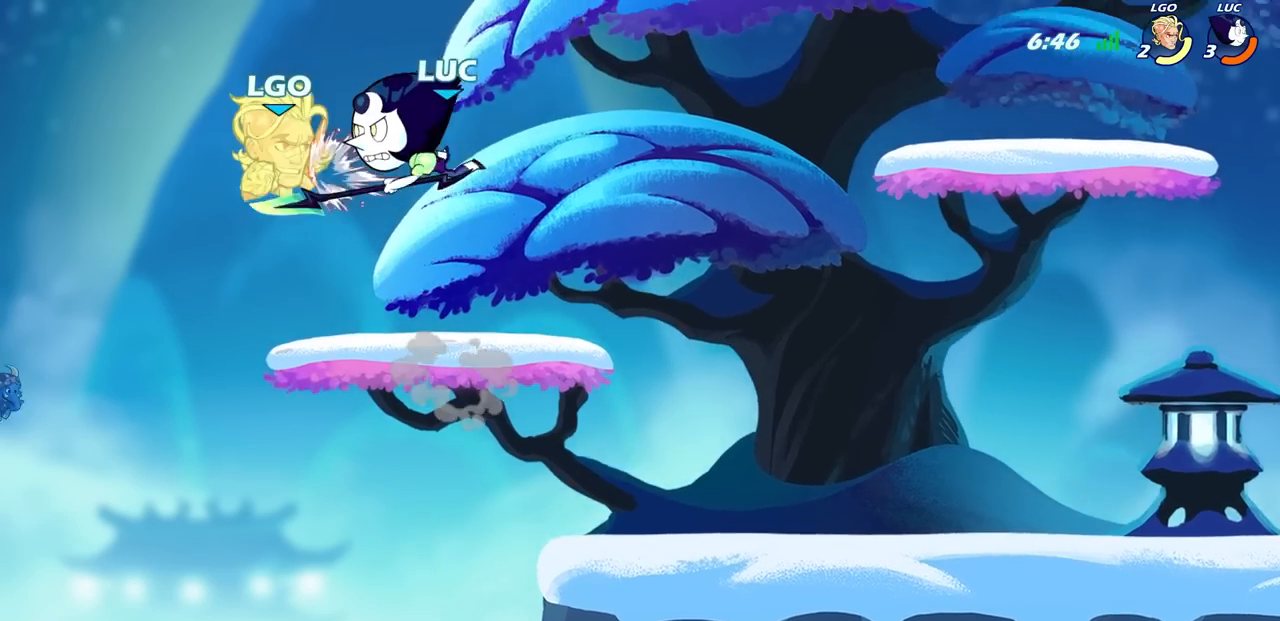
{"buttons": ["CIRCLE"], "left_stick": "down", "right_stick": "center", "events": [[133, "left_stick", "left"], [233, "R2", "down"], [267, "CIRCLE", "down"], [317, "left_stick", "down"], [367, "R2", "up"]]}
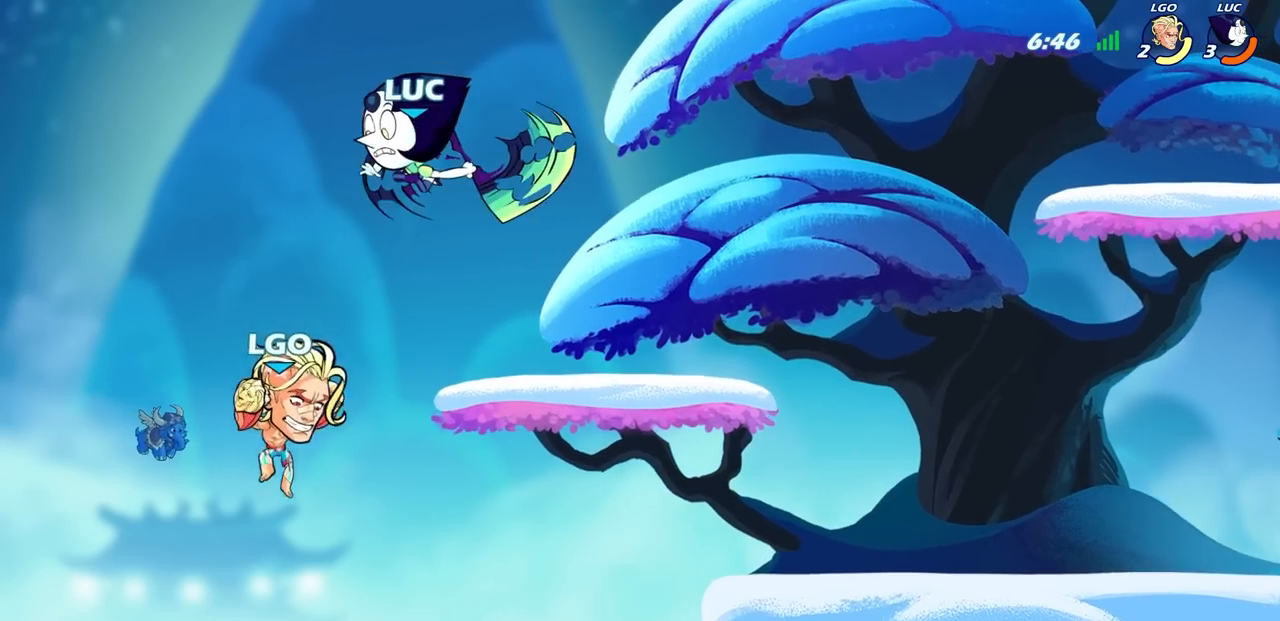
{"buttons": ["CIRCLE"], "left_stick": "down", "right_stick": "center", "events": []}
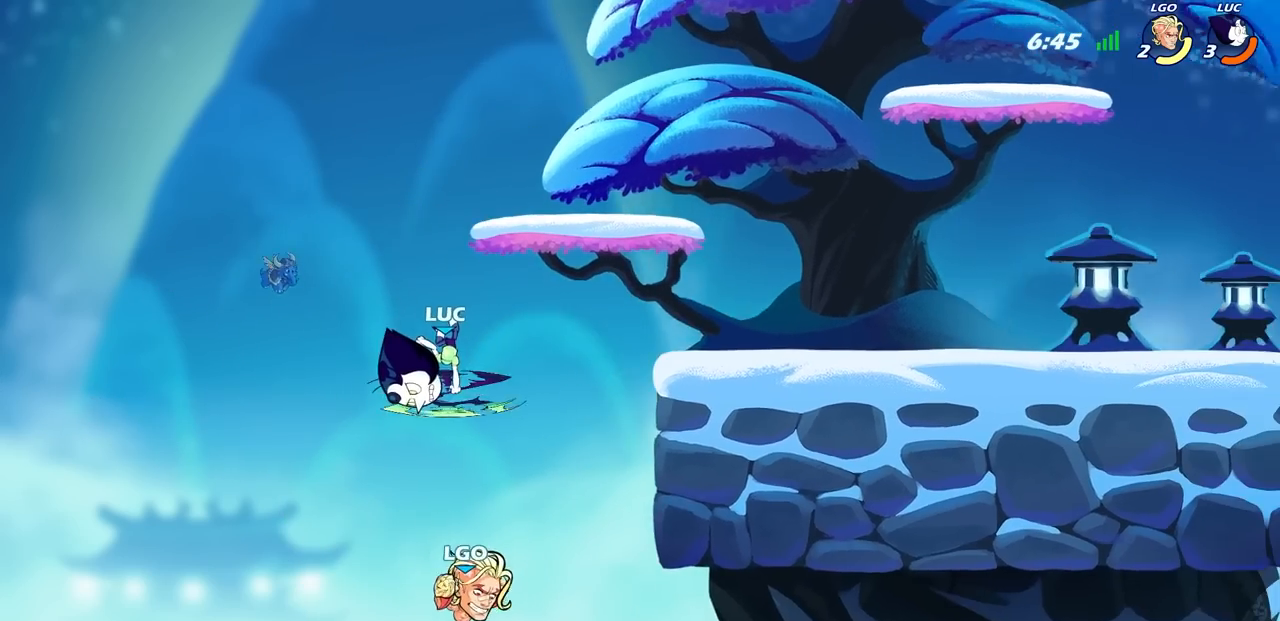
{"buttons": ["CIRCLE"], "left_stick": "down", "right_stick": "center", "events": []}
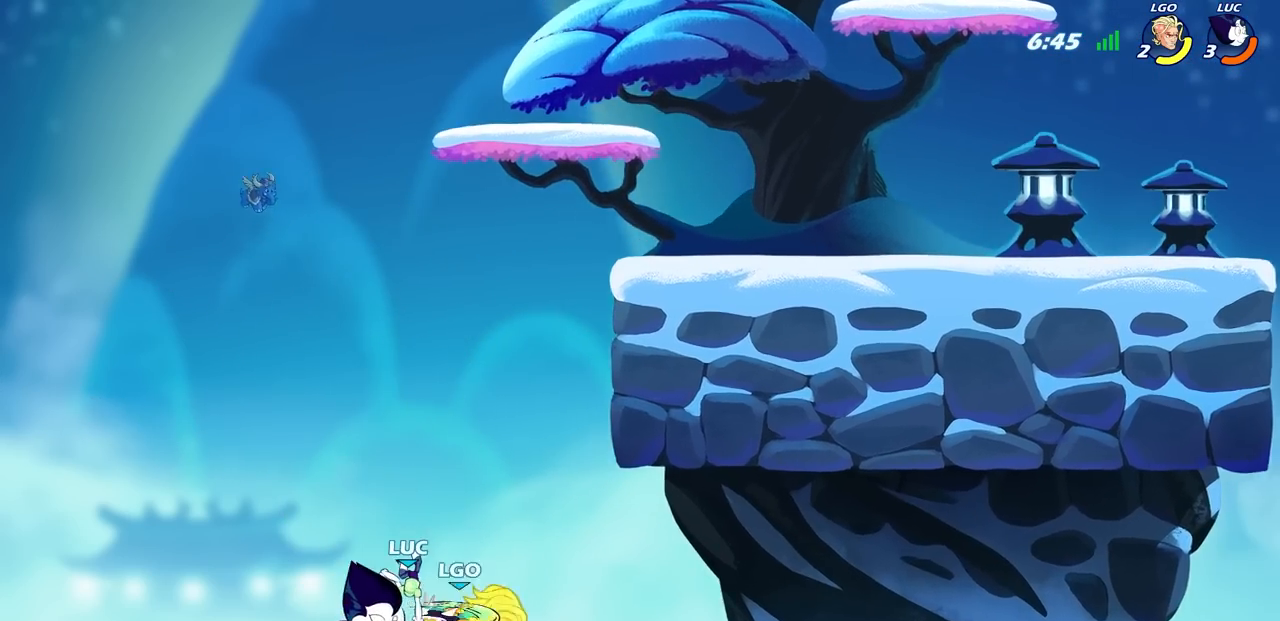
{"buttons": ["R2"], "left_stick": "up", "right_stick": "center", "events": [[150, "CIRCLE", "up"], [167, "left_stick", "center"], [300, "left_stick", "up"], [450, "R2", "down"]]}
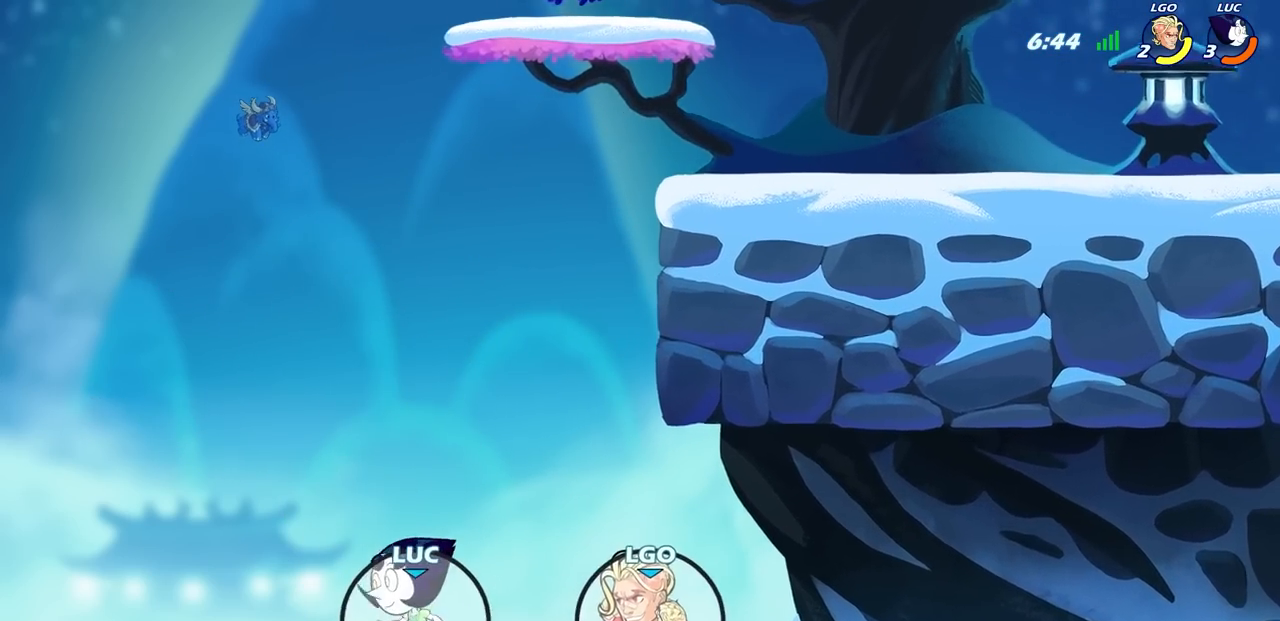
{"buttons": ["CROSS"], "left_stick": "up-left", "right_stick": "center", "events": [[417, "left_stick", "up-left"], [433, "R2", "up"], [483, "CROSS", "down"]]}
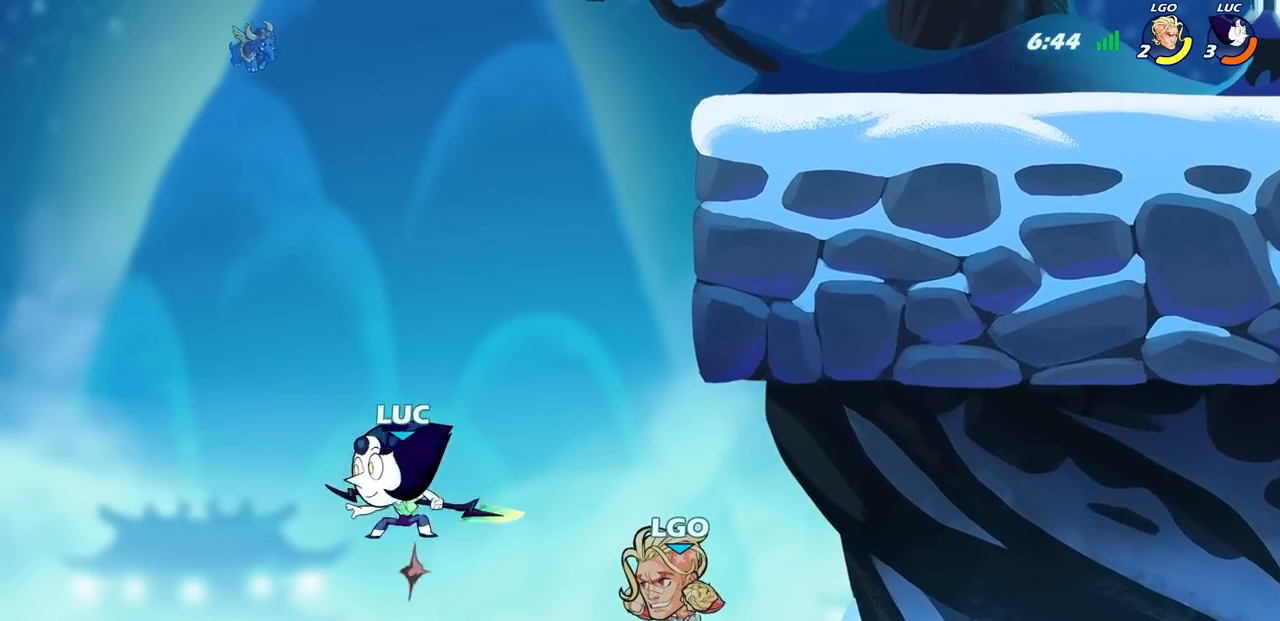
{"buttons": ["CIRCLE"], "left_stick": "up-left", "right_stick": "center", "events": [[133, "left_stick", "up-right"], [200, "CROSS", "up"], [400, "CIRCLE", "down"], [417, "left_stick", "up-left"]]}
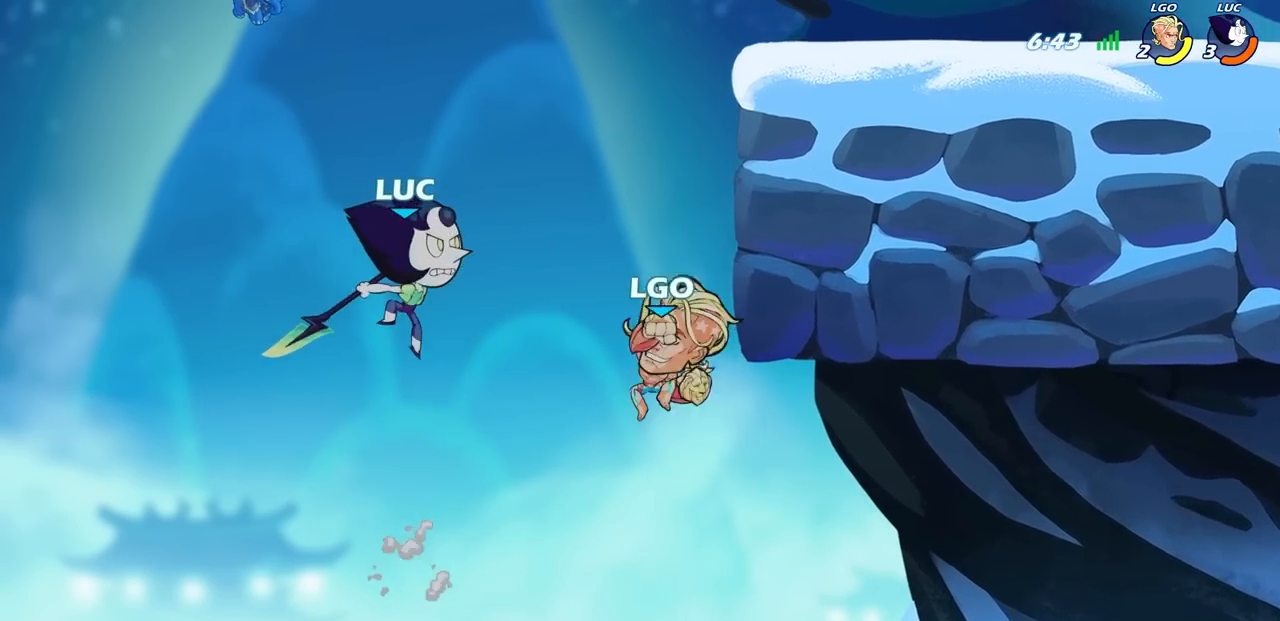
{"buttons": [], "left_stick": "up-left", "right_stick": "center", "events": [[33, "CIRCLE", "up"], [33, "left_stick", "up-right"], [83, "left_stick", "right"], [317, "left_stick", "up-right"], [500, "left_stick", "up-left"]]}
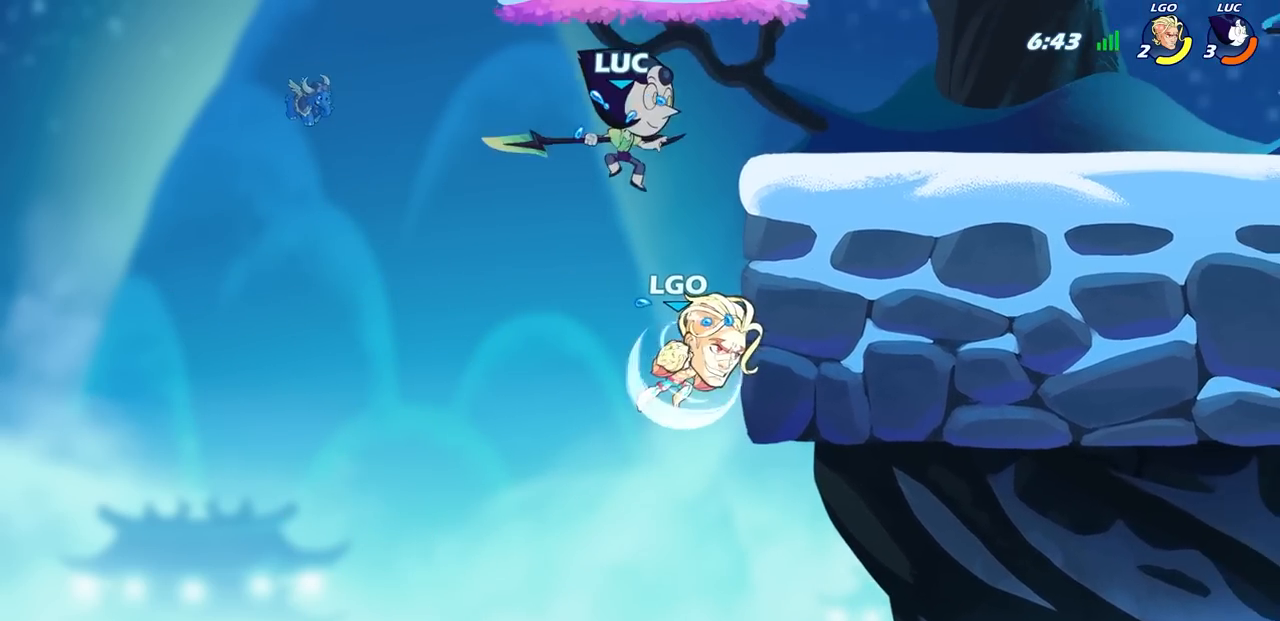
{"buttons": [], "left_stick": "right", "right_stick": "center", "events": [[150, "left_stick", "down"], [200, "SQUARE", "down"], [300, "SQUARE", "up"], [350, "left_stick", "right"]]}
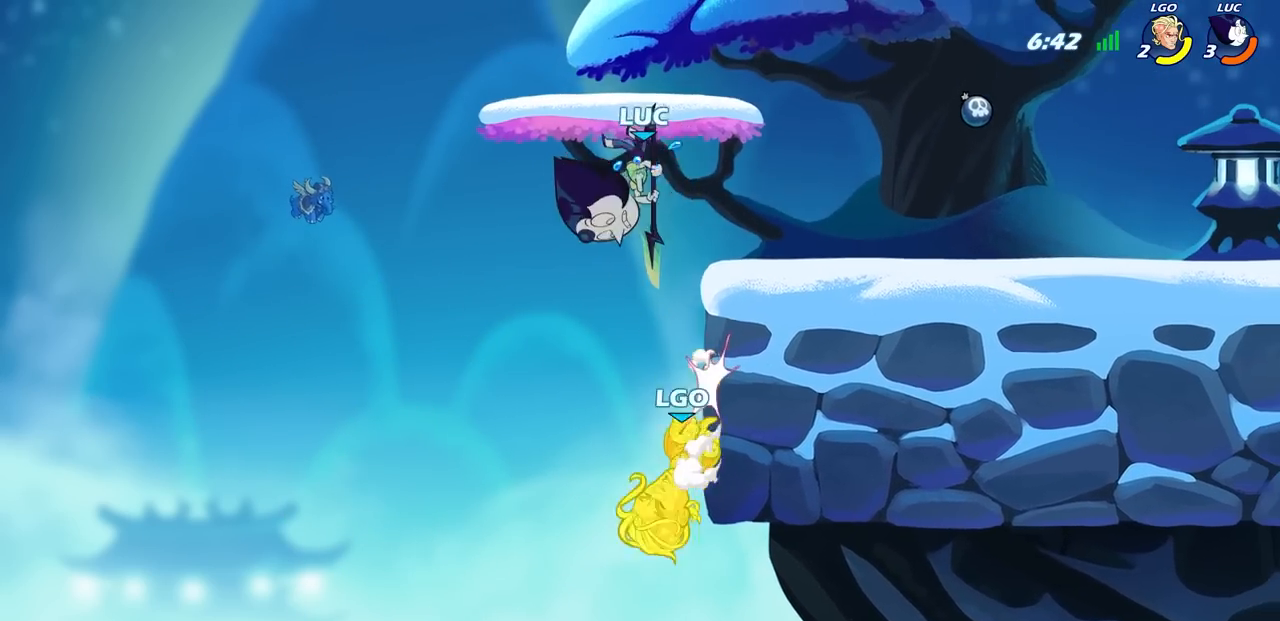
{"buttons": [], "left_stick": "center", "right_stick": "center", "events": [[267, "left_stick", "up-left"], [383, "left_stick", "left"], [500, "left_stick", "center"]]}
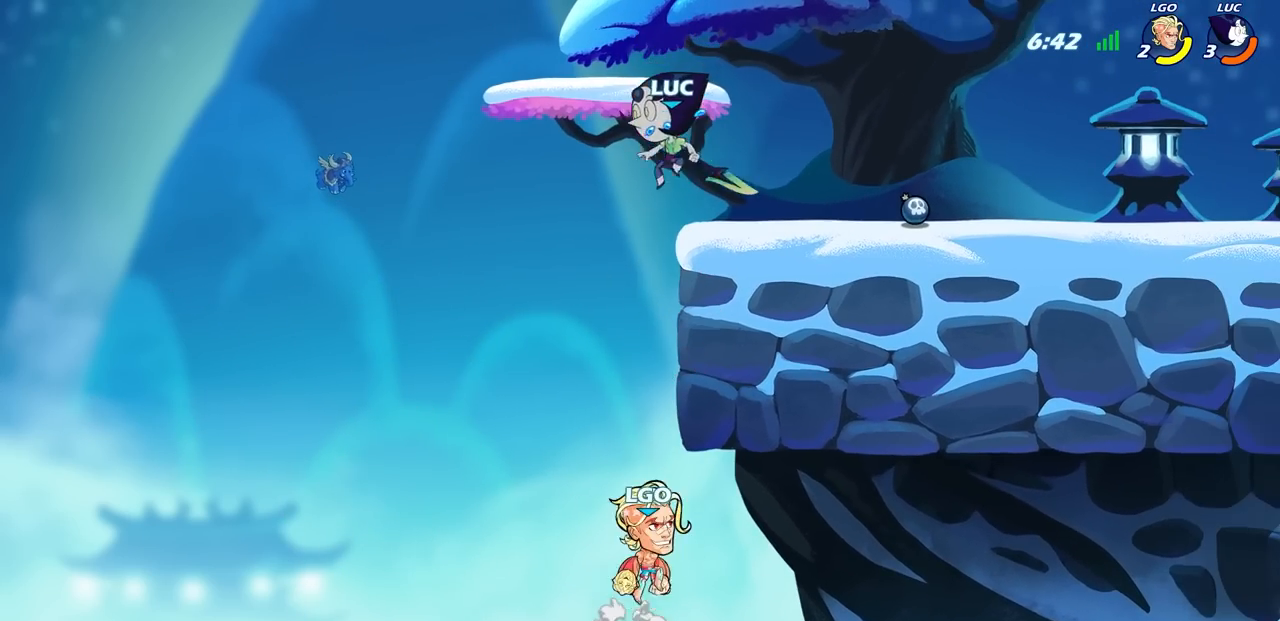
{"buttons": [], "left_stick": "right", "right_stick": "center", "events": [[50, "left_stick", "right"], [333, "left_stick", "up"], [350, "CROSS", "down"], [450, "CROSS", "up"], [467, "left_stick", "right"]]}
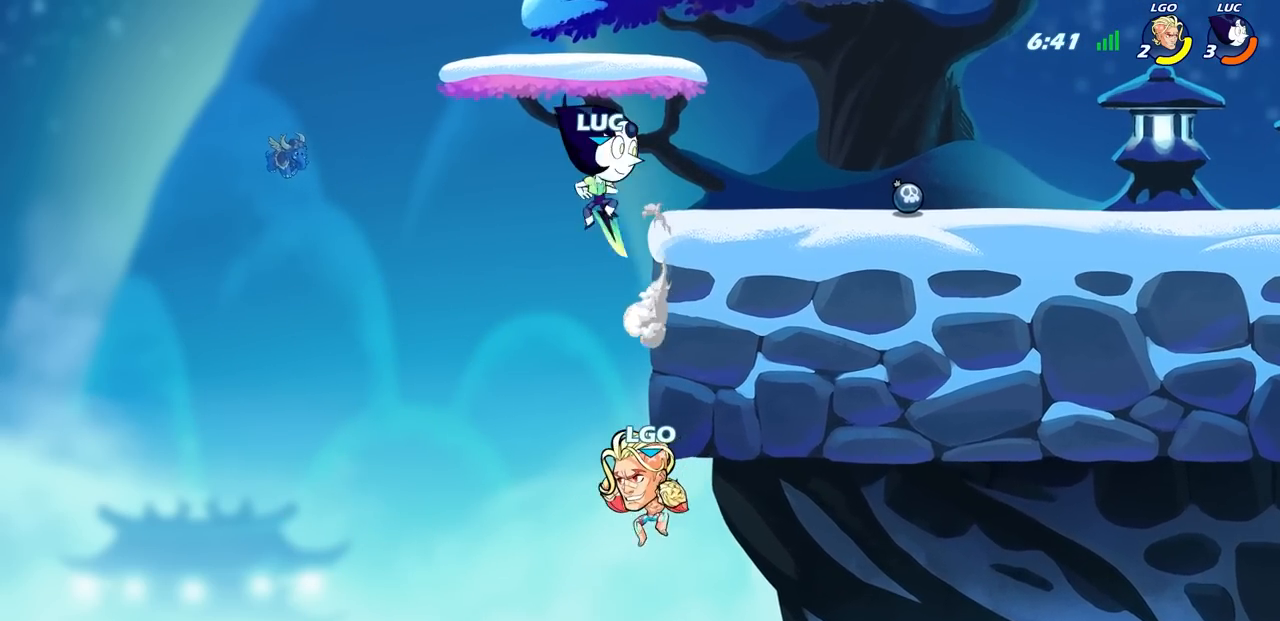
{"buttons": ["CROSS"], "left_stick": "up-left", "right_stick": "center", "events": [[67, "left_stick", "down-right"], [250, "left_stick", "up-right"], [317, "left_stick", "up-left"], [483, "CROSS", "down"]]}
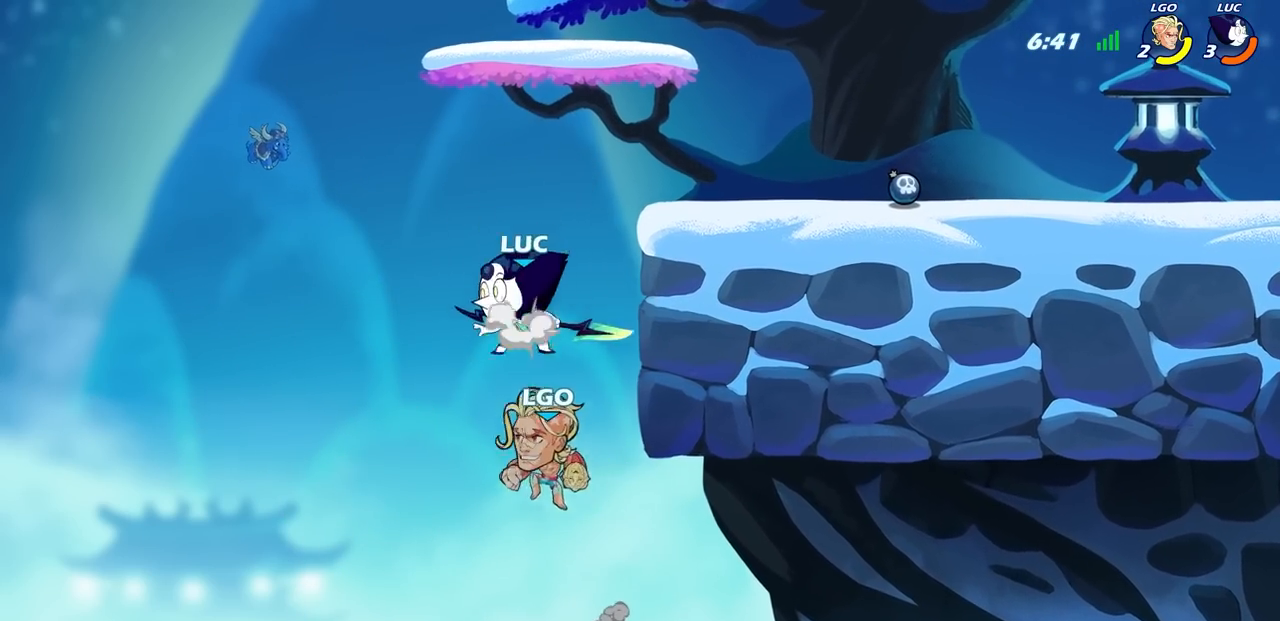
{"buttons": [], "left_stick": "center", "right_stick": "center", "events": [[33, "left_stick", "up-right"], [117, "CROSS", "up"], [350, "left_stick", "up-left"], [400, "left_stick", "center"]]}
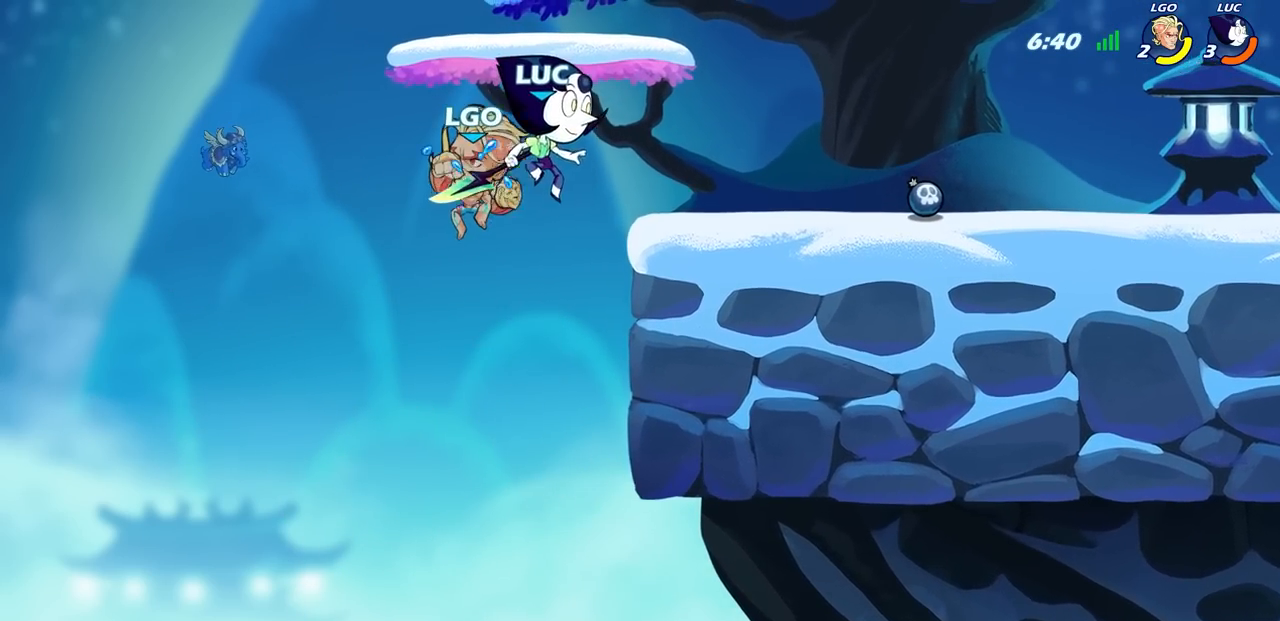
{"buttons": [], "left_stick": "up", "right_stick": "center", "events": [[33, "SQUARE", "down"], [83, "SQUARE", "up"], [250, "left_stick", "up-right"], [383, "left_stick", "up"]]}
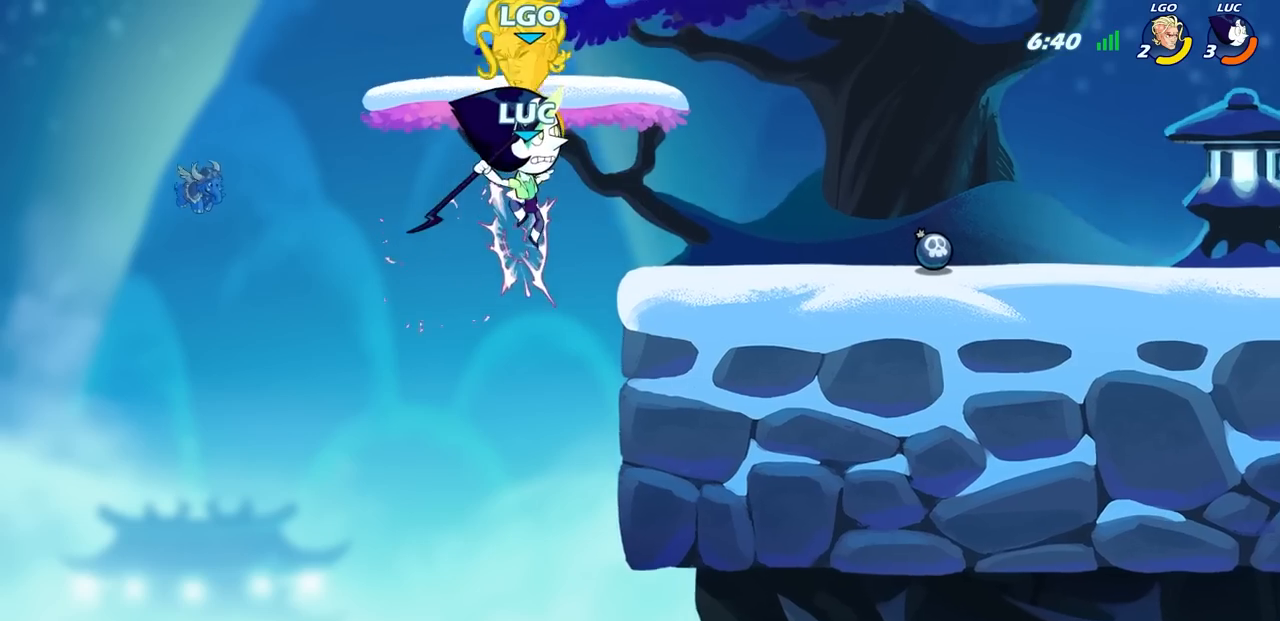
{"buttons": ["CIRCLE"], "left_stick": "up", "right_stick": "center", "events": [[167, "R2", "down"], [200, "CIRCLE", "down"], [317, "R2", "up"]]}
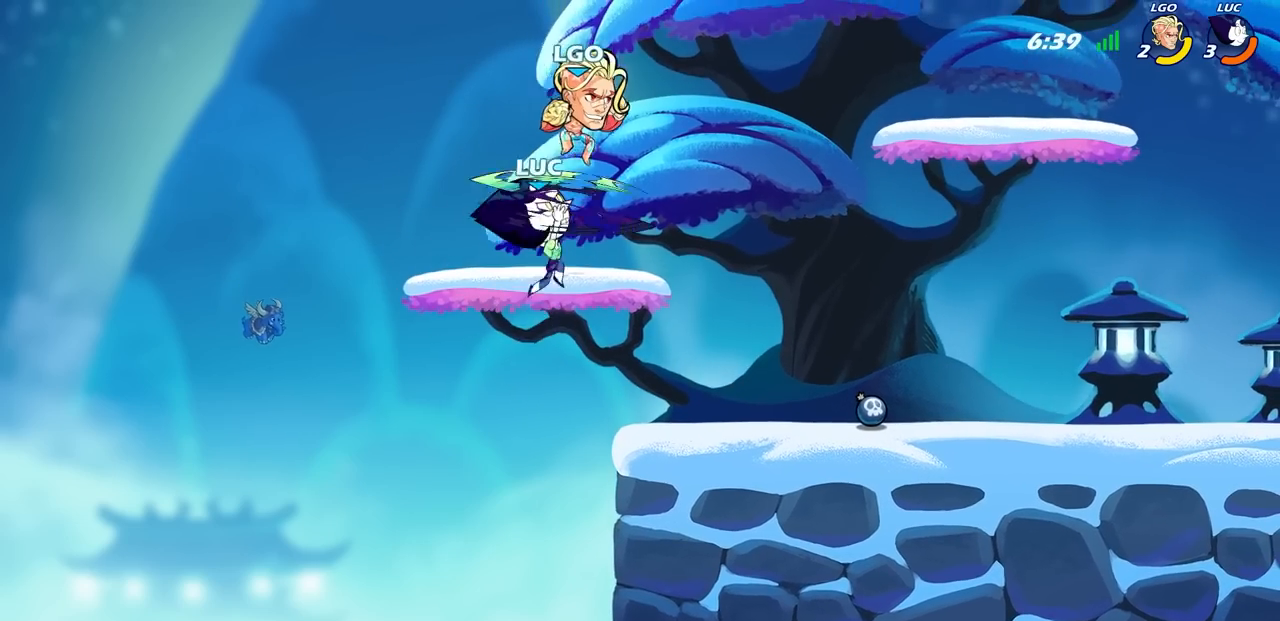
{"buttons": ["CROSS"], "left_stick": "up-left", "right_stick": "center", "events": [[50, "left_stick", "right"], [333, "CIRCLE", "up"], [383, "left_stick", "up-left"], [500, "CROSS", "down"]]}
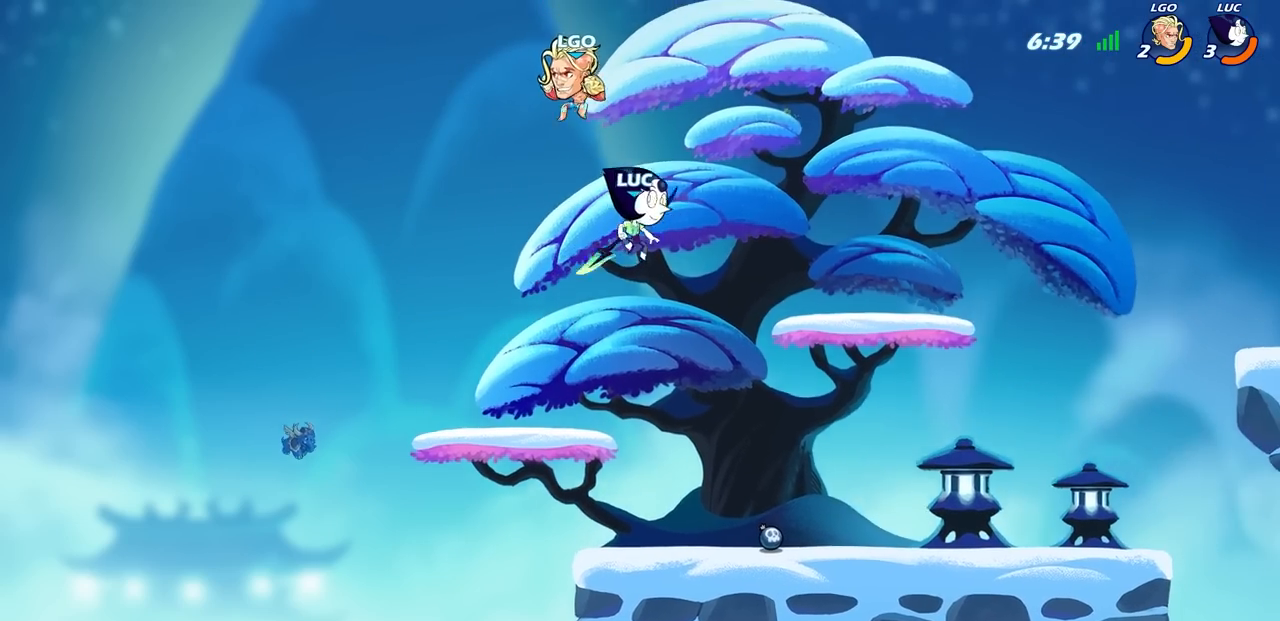
{"buttons": [], "left_stick": "left", "right_stick": "center", "events": [[33, "SQUARE", "down"], [33, "left_stick", "center"], [67, "CROSS", "up"], [83, "SQUARE", "up"], [250, "left_stick", "left"]]}
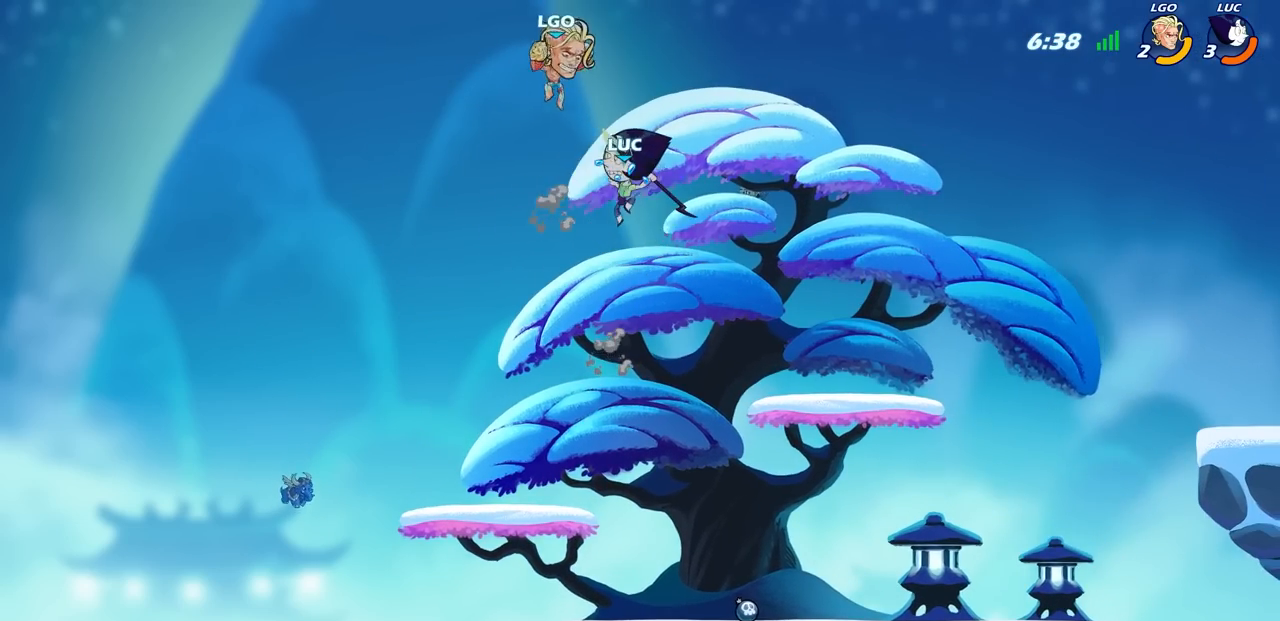
{"buttons": [], "left_stick": "right", "right_stick": "center", "events": [[183, "left_stick", "down-left"], [500, "left_stick", "right"]]}
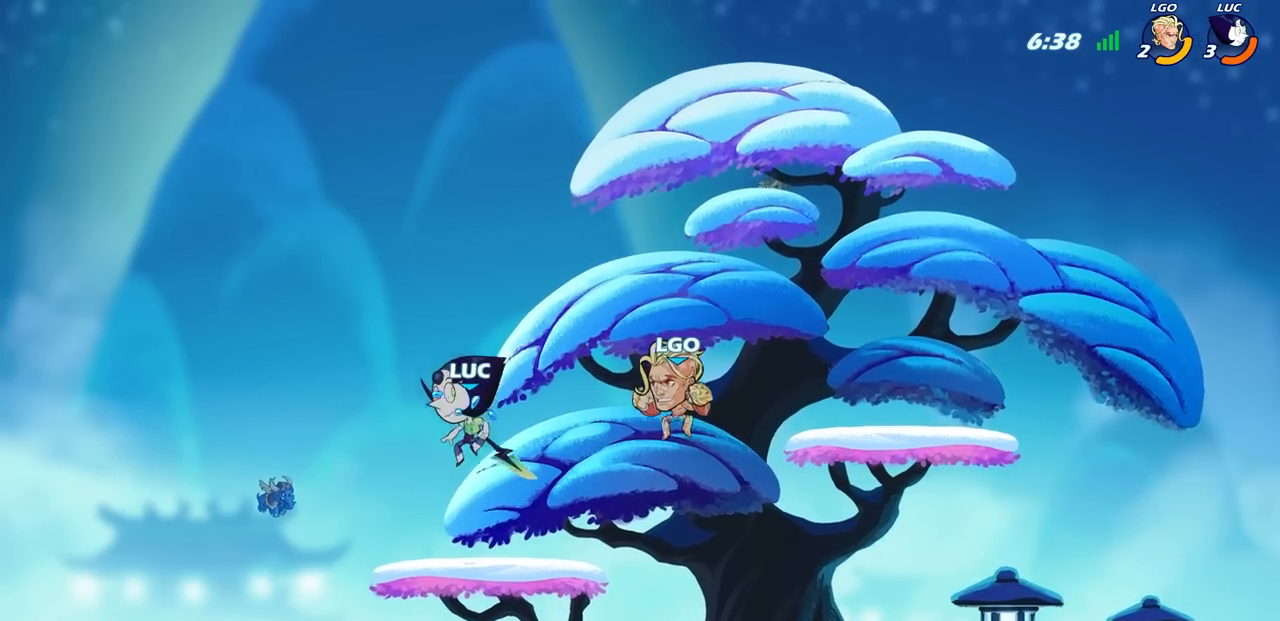
{"buttons": ["CIRCLE"], "left_stick": "down-left", "right_stick": "center", "events": [[267, "R2", "down"], [300, "CIRCLE", "down"], [333, "left_stick", "down-left"], [417, "R2", "up"]]}
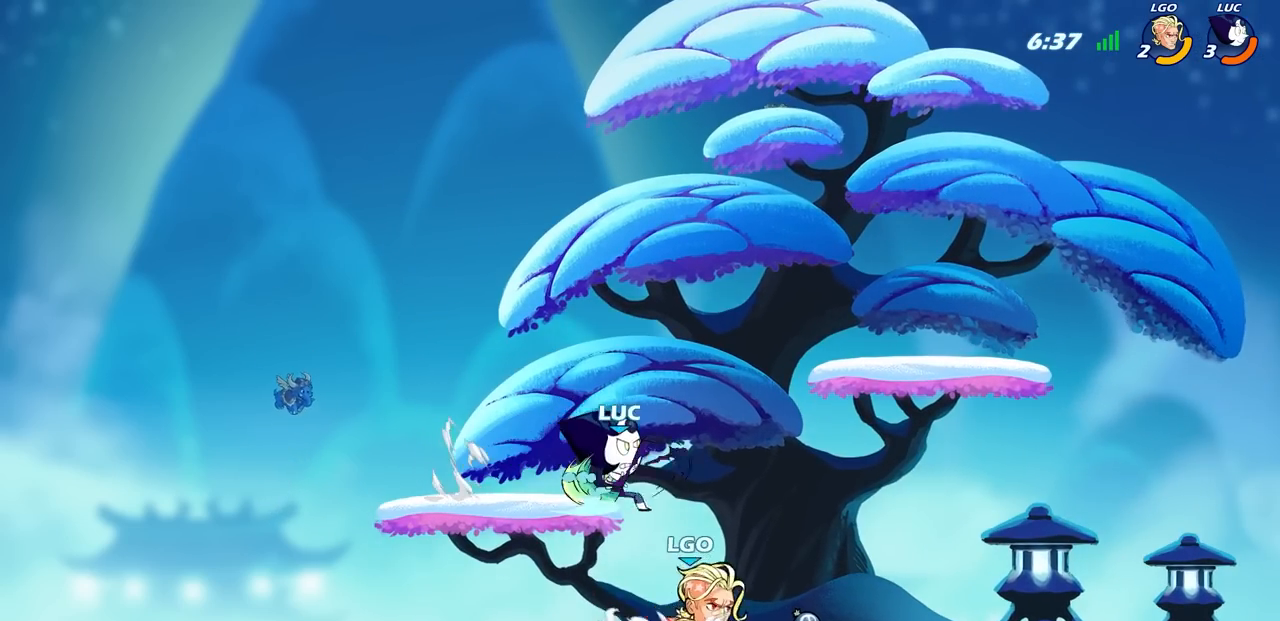
{"buttons": ["CIRCLE"], "left_stick": "down-left", "right_stick": "center", "events": []}